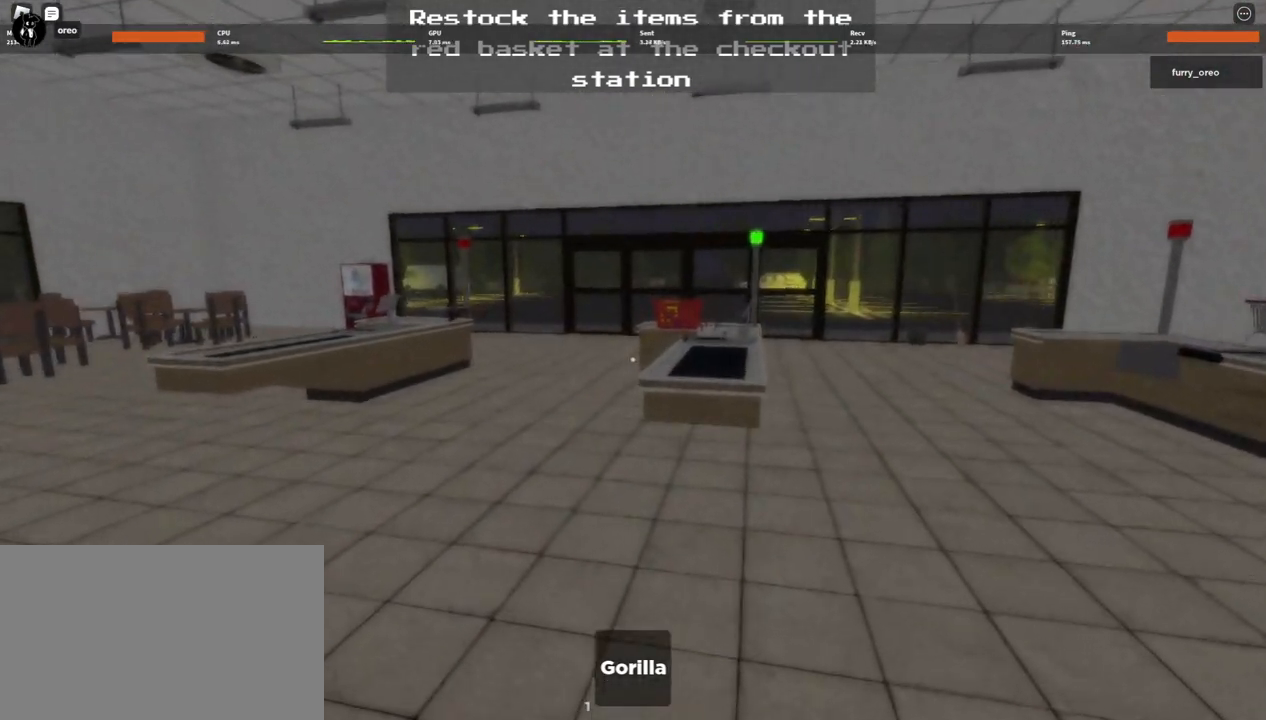
Gameplay with keyboard and mouse; each line is a JSON object with the keys and mouse buttons held at the frame after it. "events" lists presses ("down") and releases ("up") of "1", "2", "3", "4", "5", "a", "alt", "b", "c", "ctrl", "d", "e", "f", "g", "q", "r", "s", "shift", "space", "t", "tab", "tilde", "v", "w", "x", "z", "mouse_left", "mouse_wheel", "mouse_right", "mouse_mb4" and "mouse_mb5" between this image and that frame as [ms after this image, input, new state], when the widget could be followed in between. "mouse_left", "mouse_wheel", "mouse_right", "mouse_mb4", "mouse_mb5" = the "left", "wheel", "right", "mb4", "mb5" buttons of the "mouse" list. No other keys are recorded. "wheel" means that the mouse wheel is clicked or scrolled. Mouse movement is not recorded.
{"keys": ["w"], "mouse": [], "events": []}
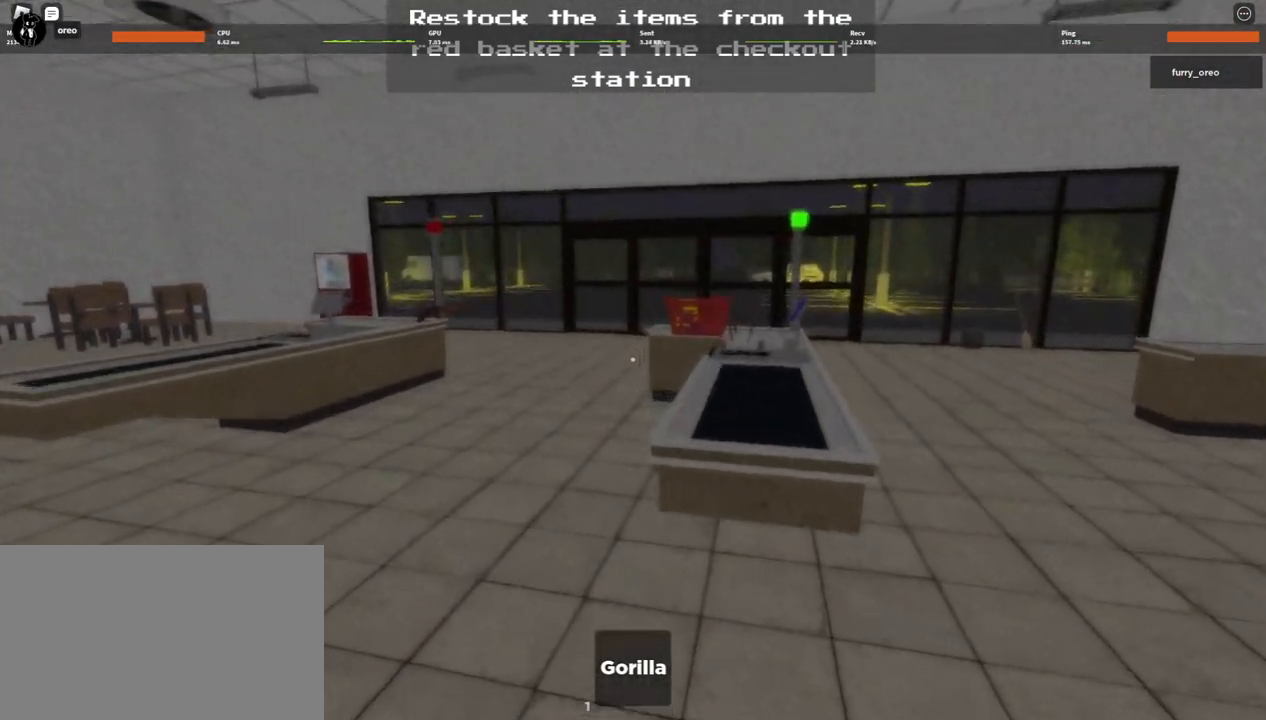
{"keys": ["w"], "mouse": [], "events": []}
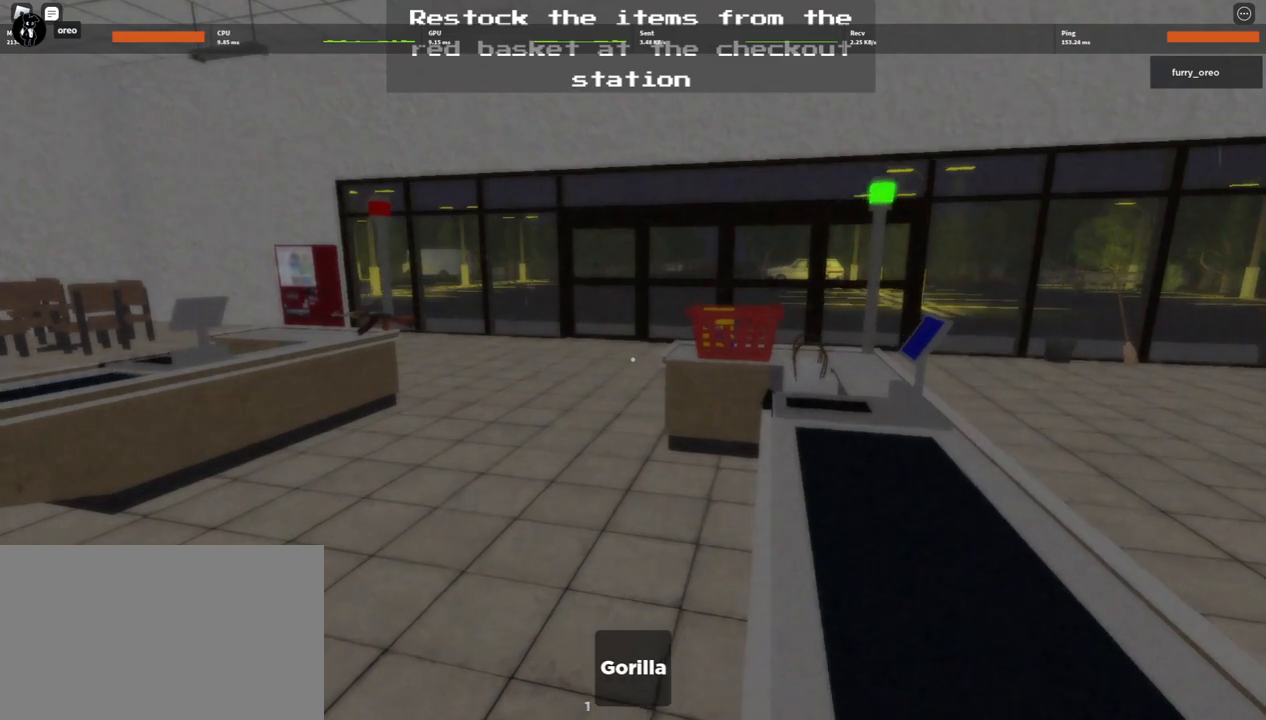
{"keys": ["w"], "mouse": [], "events": []}
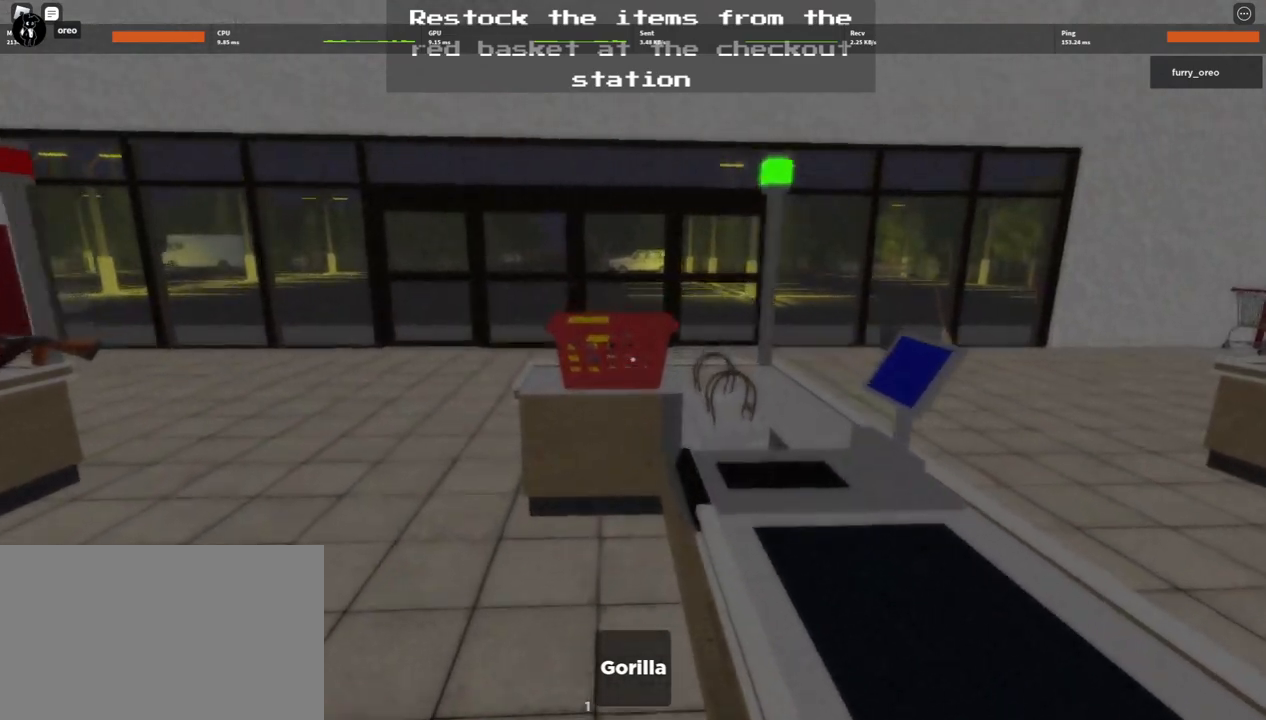
{"keys": ["w"], "mouse": [], "events": []}
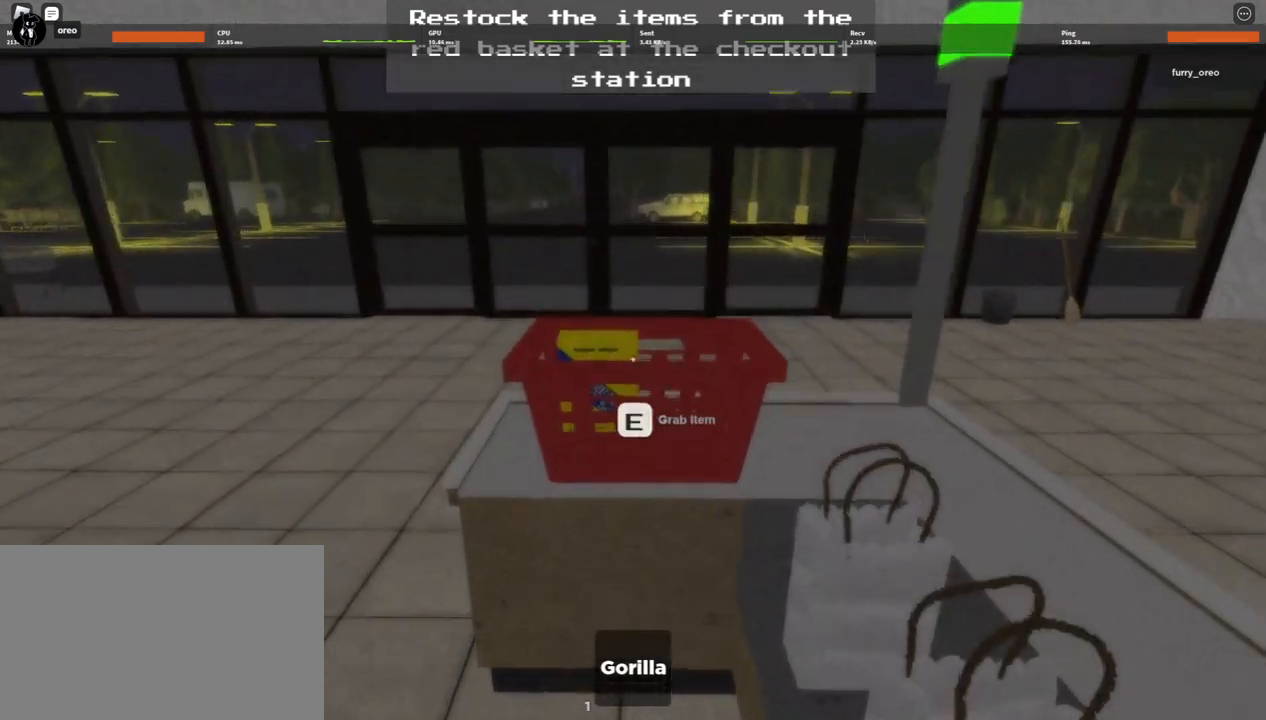
{"keys": ["w"], "mouse": [], "events": [[100, "e", "down"], [250, "e", "up"]]}
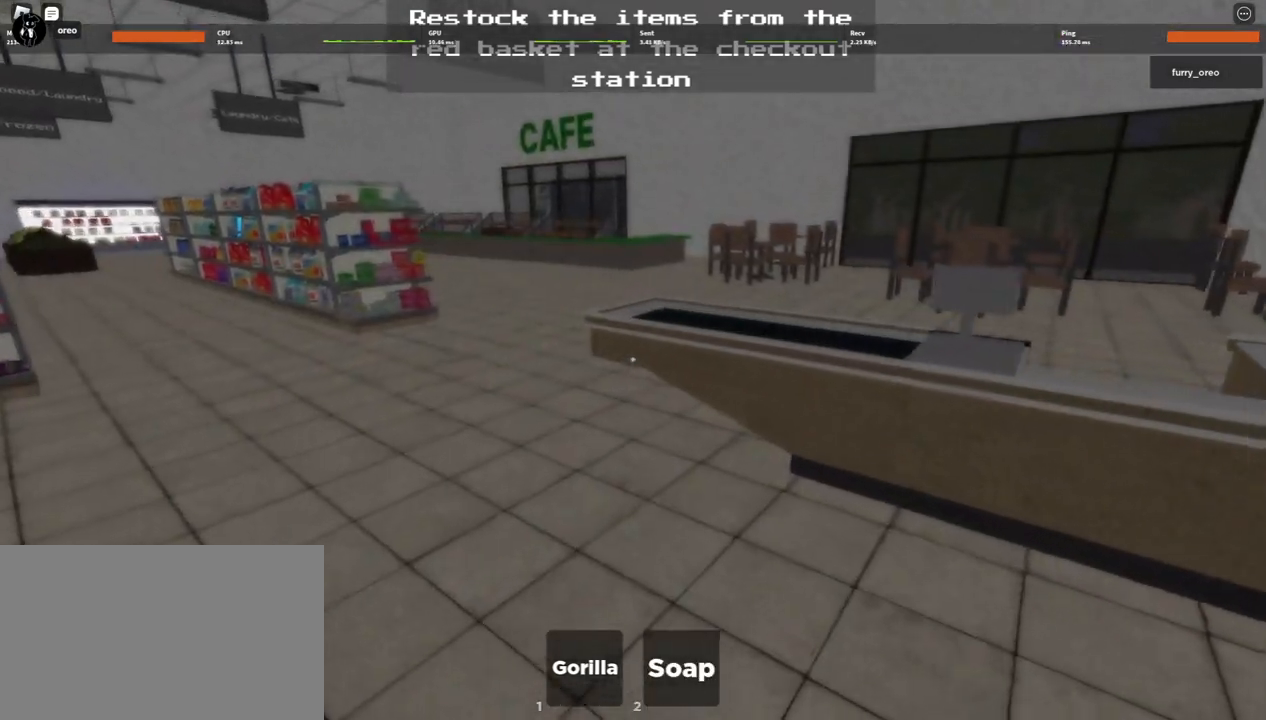
{"keys": ["w"], "mouse": [], "events": []}
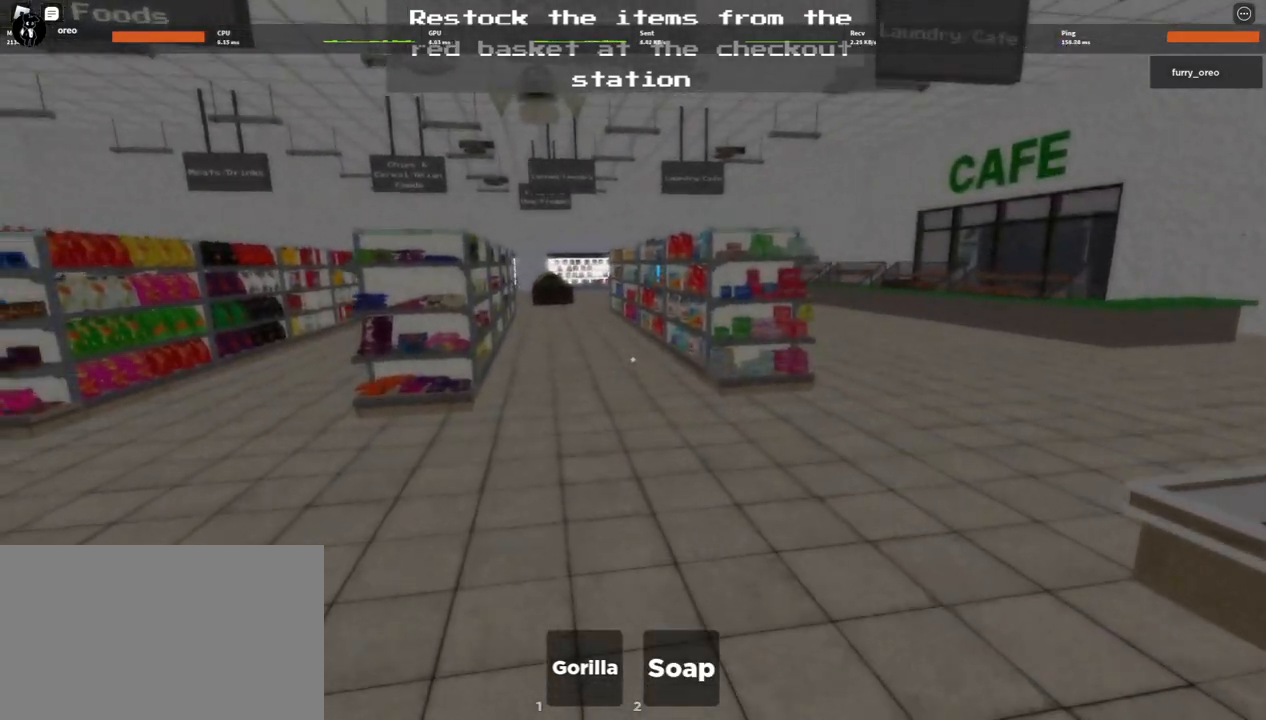
{"keys": ["w"], "mouse": [], "events": []}
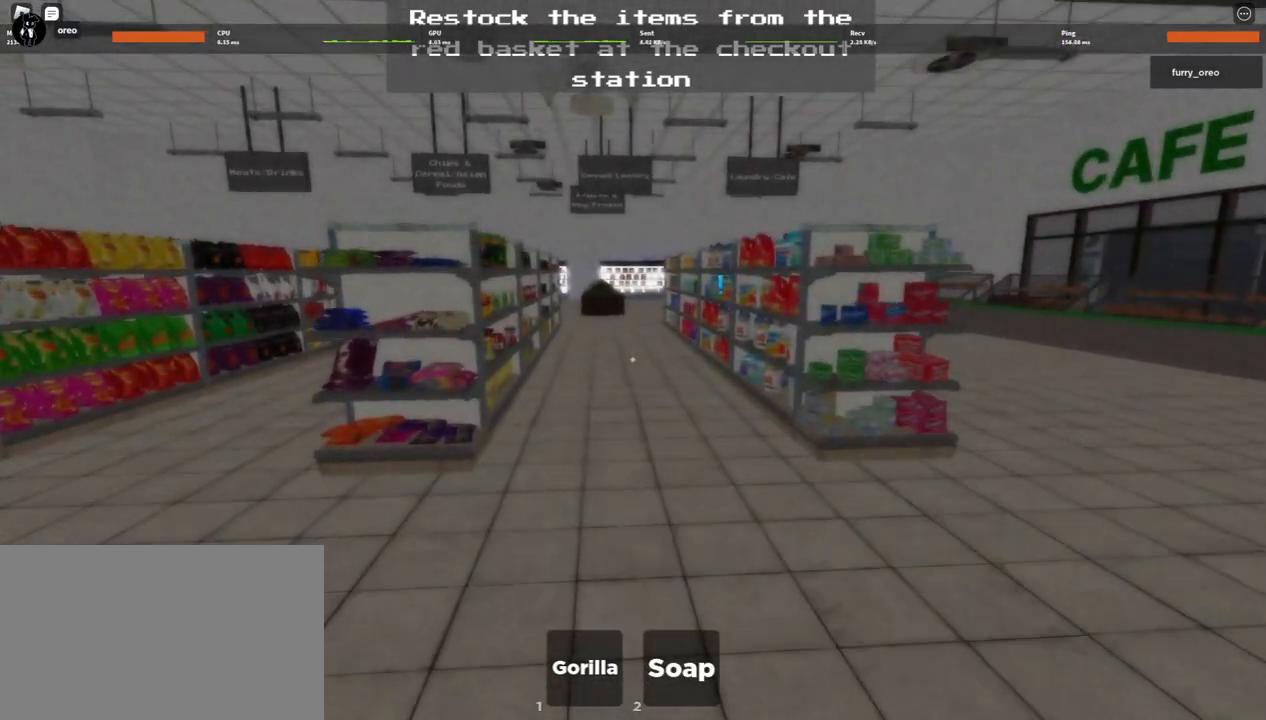
{"keys": ["2", "w"], "mouse": [], "events": [[467, "2", "down"]]}
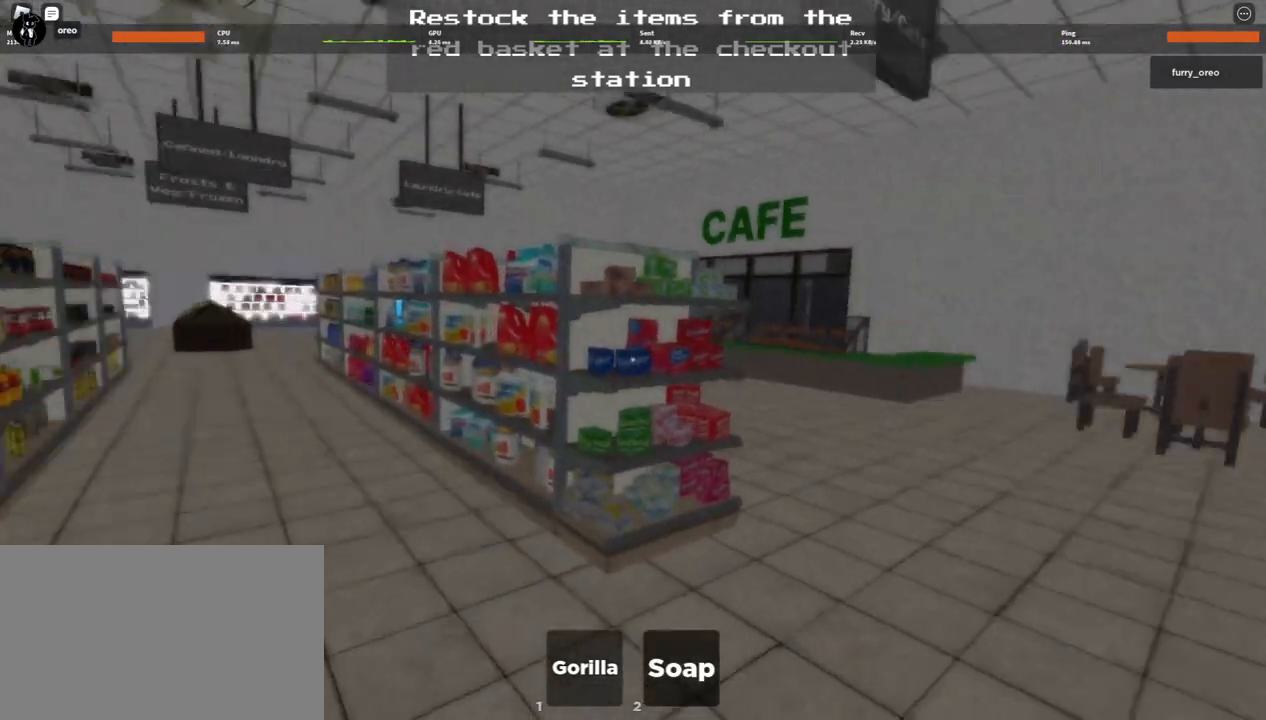
{"keys": ["w"], "mouse": [], "events": [[117, "2", "up"]]}
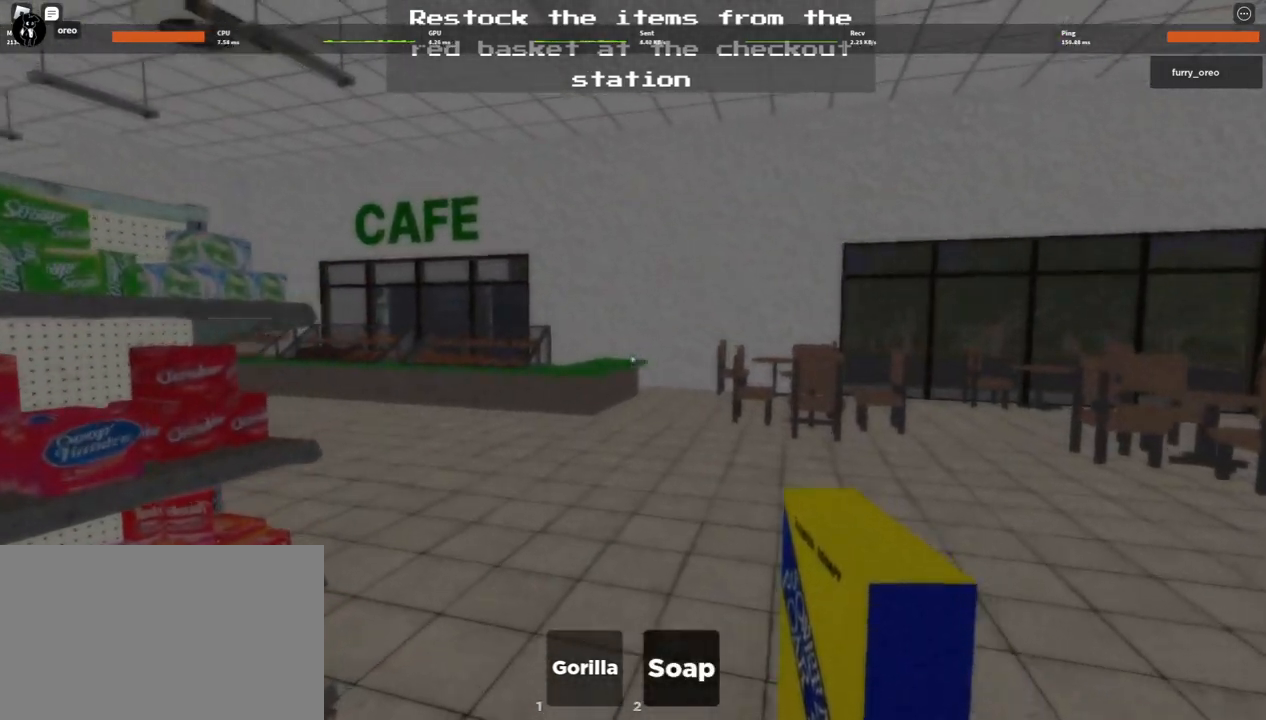
{"keys": ["d", "w"], "mouse": [], "events": [[500, "d", "down"]]}
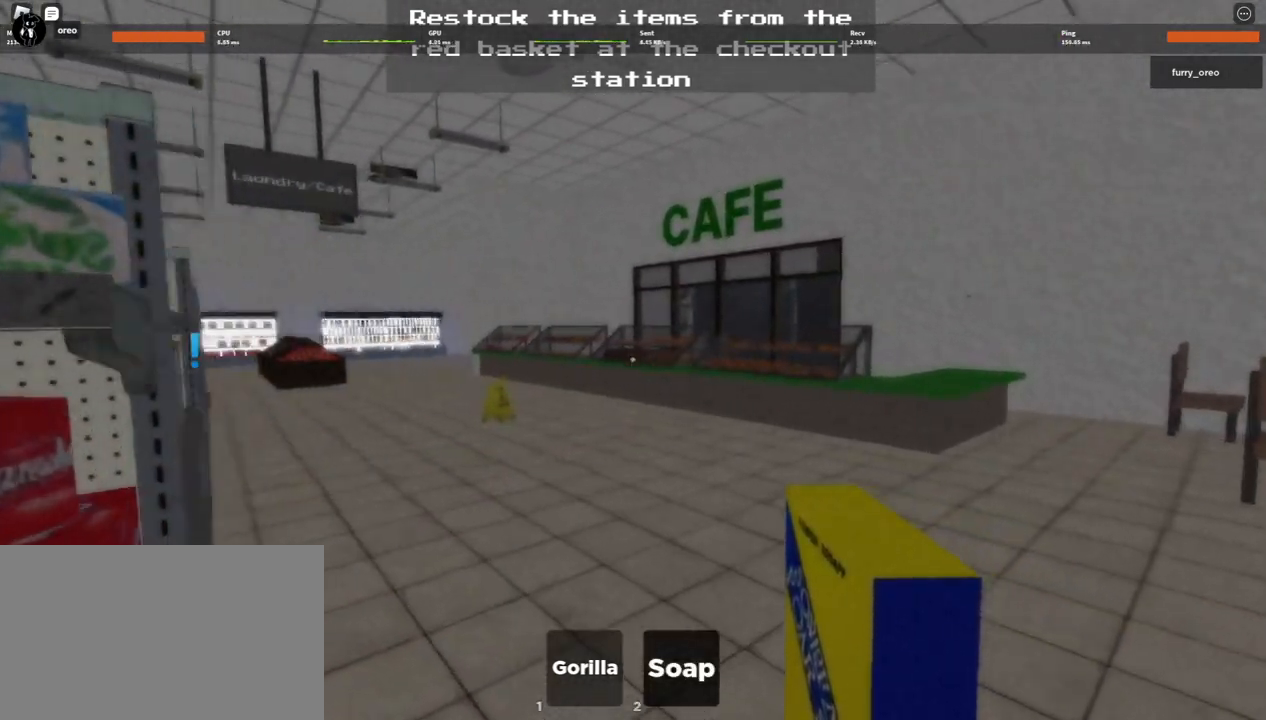
{"keys": ["w"], "mouse": [], "events": [[100, "d", "up"]]}
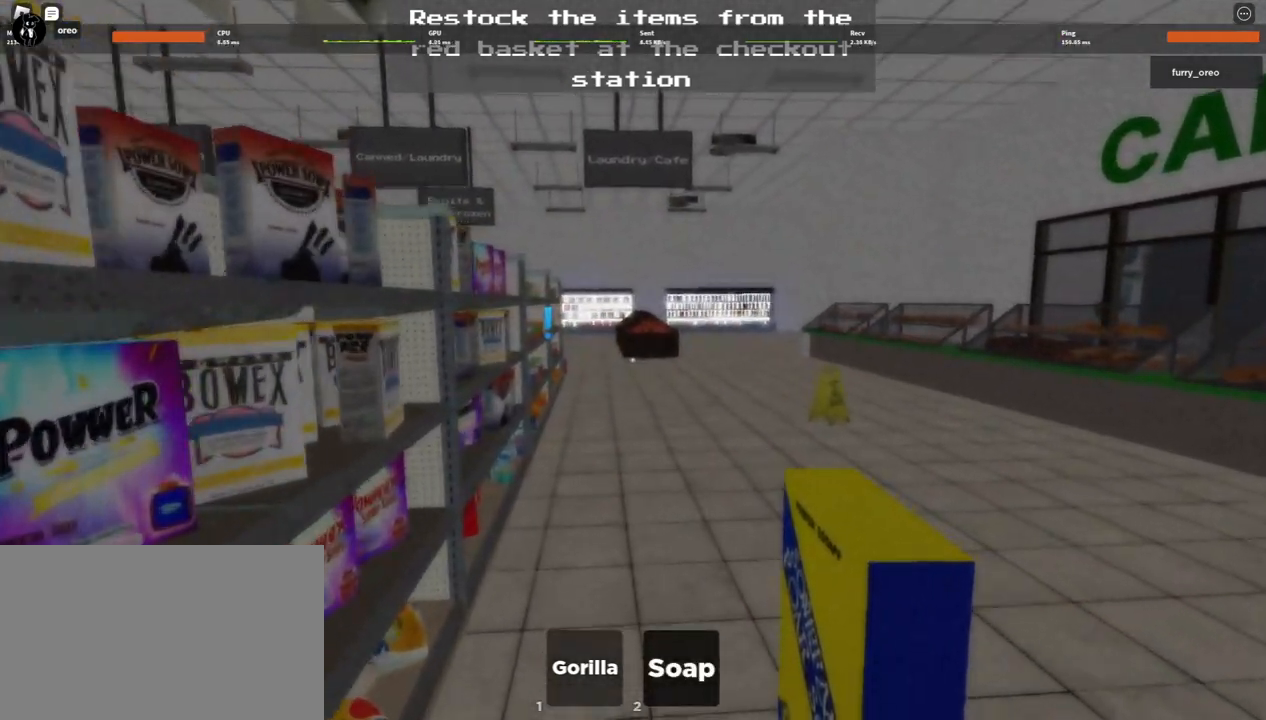
{"keys": ["w"], "mouse": [], "events": []}
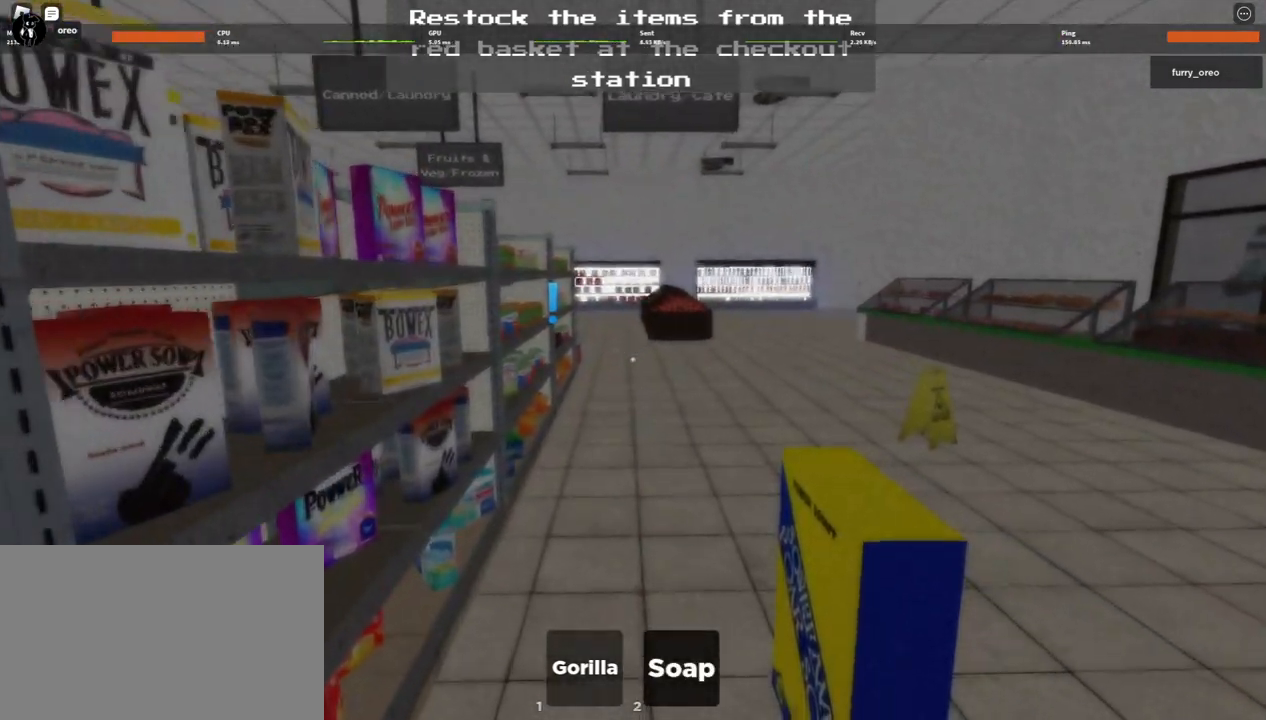
{"keys": ["w"], "mouse": [], "events": []}
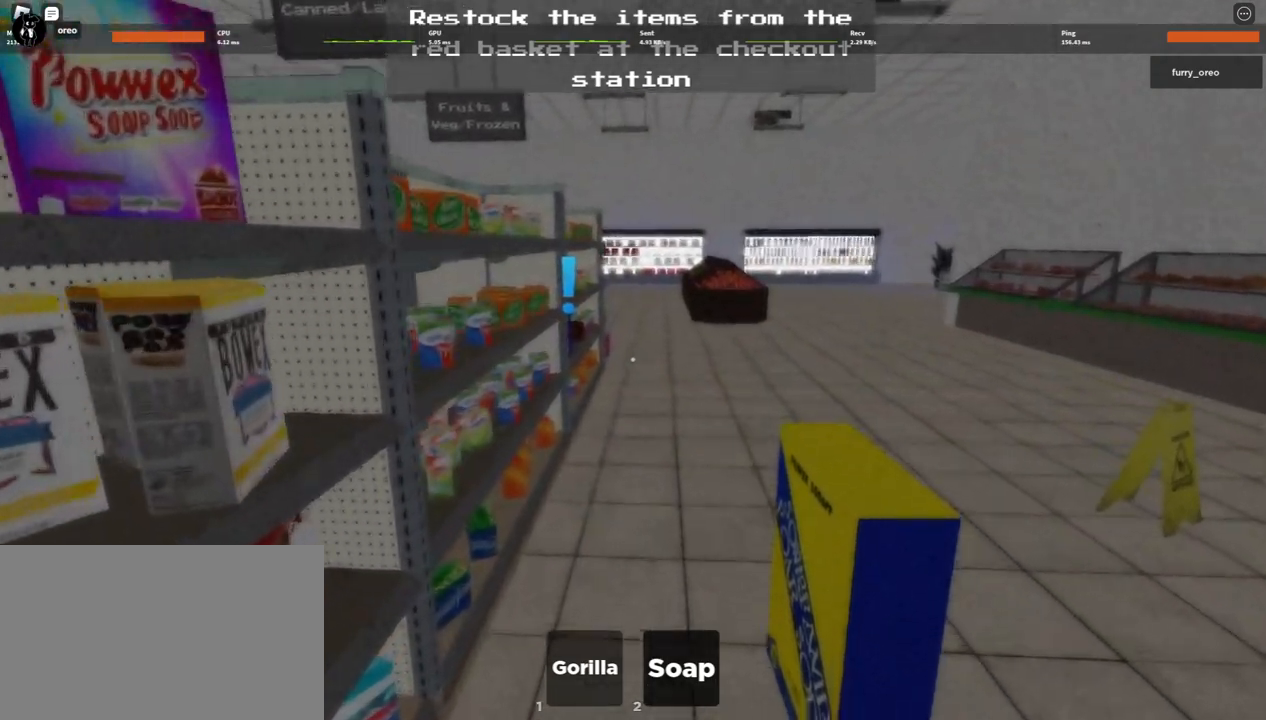
{"keys": ["w"], "mouse": [], "events": []}
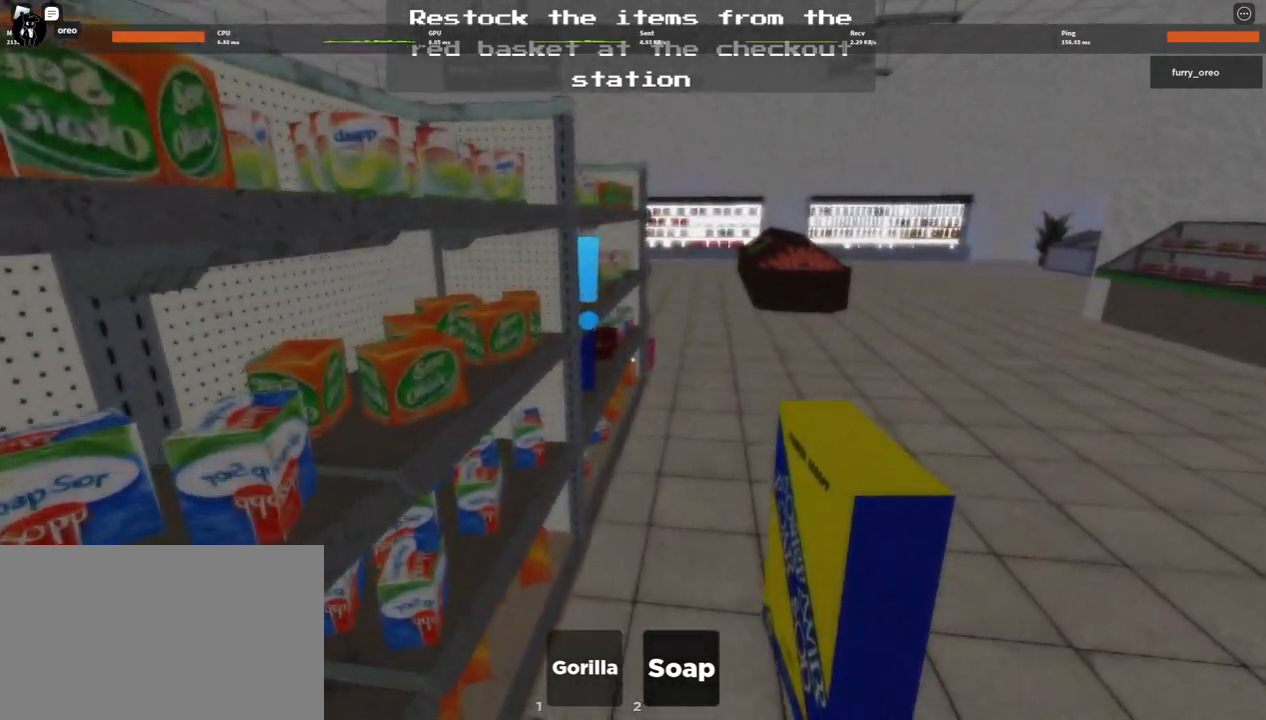
{"keys": ["e", "w"], "mouse": [], "events": [[400, "e", "down"]]}
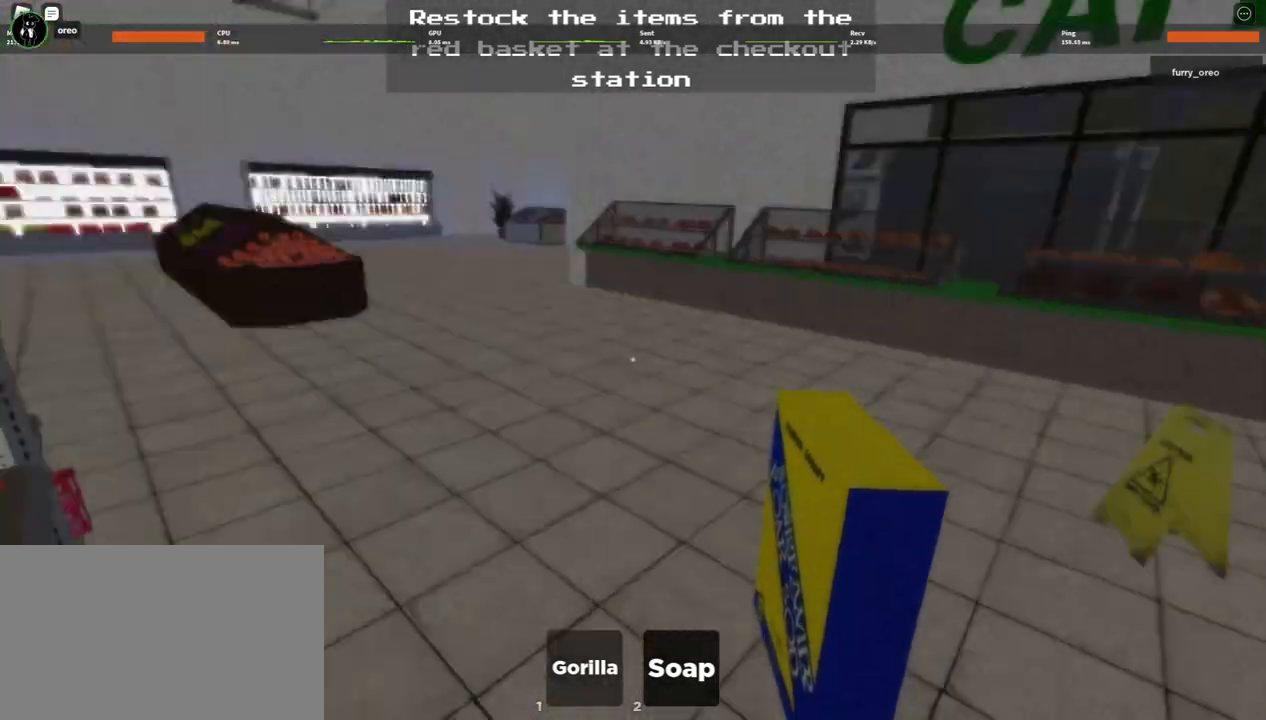
{"keys": ["w"], "mouse": [], "events": [[33, "e", "up"]]}
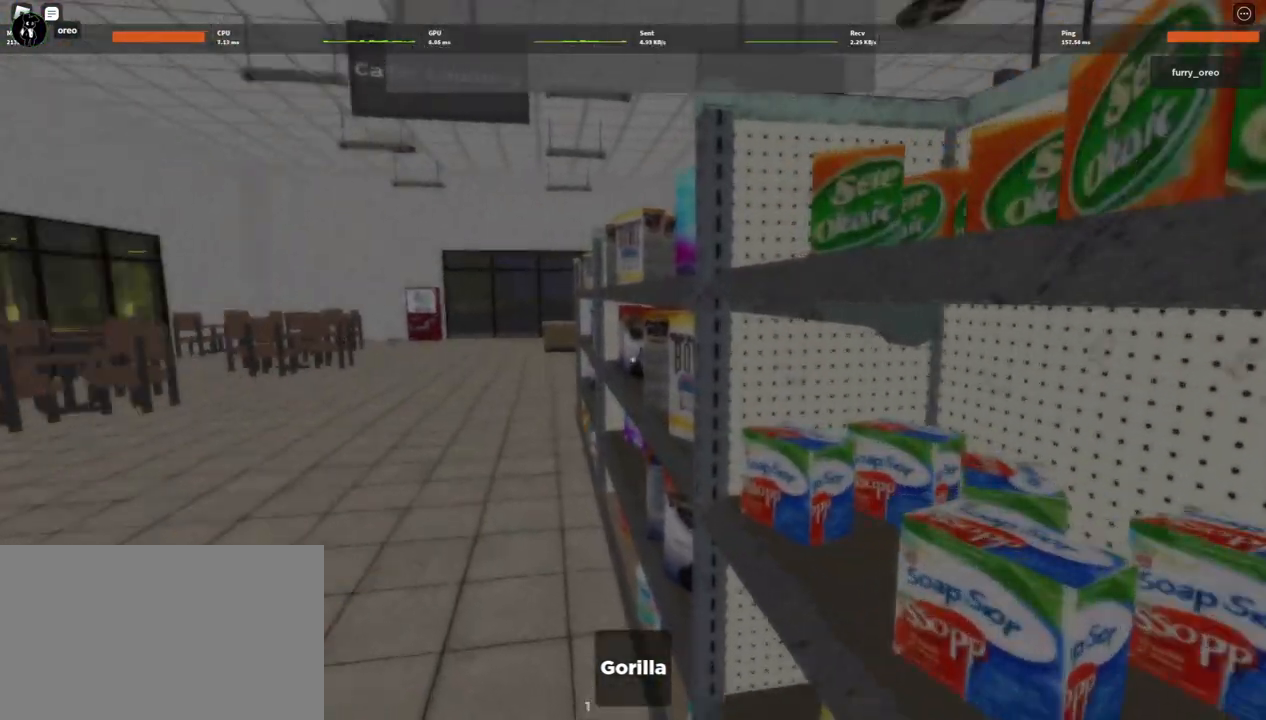
{"keys": ["w"], "mouse": [], "events": []}
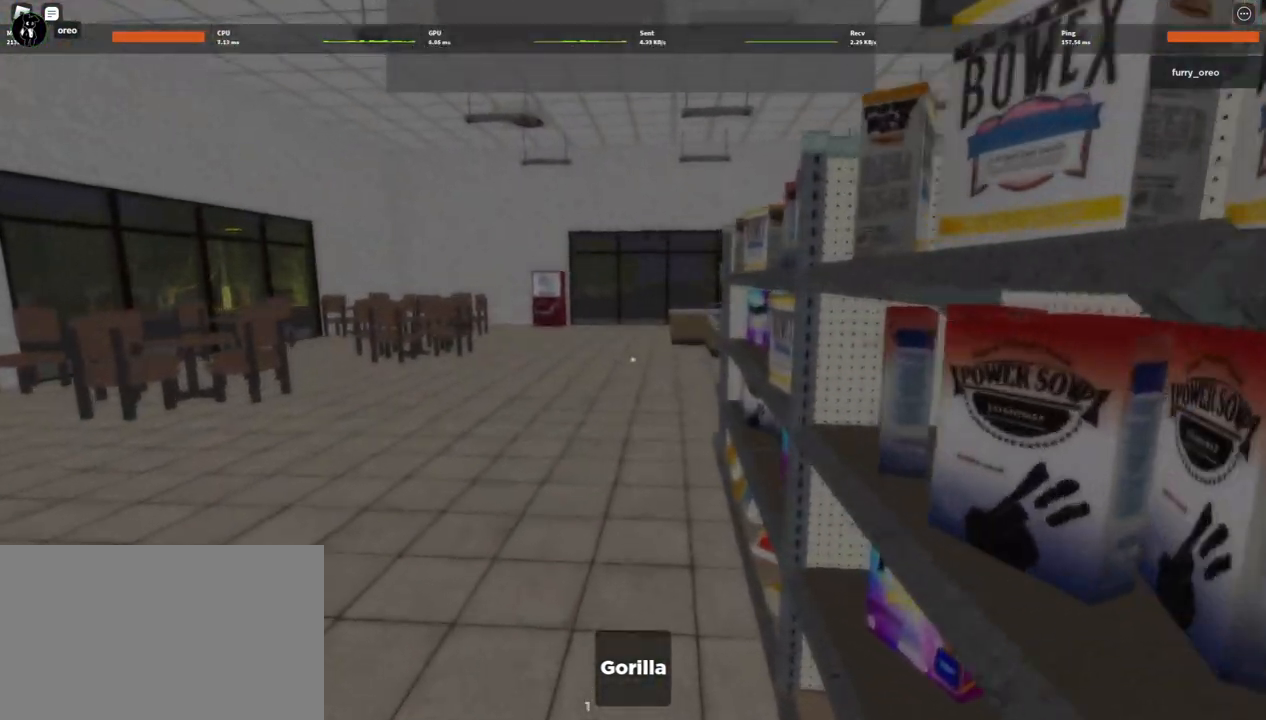
{"keys": ["w"], "mouse": [], "events": []}
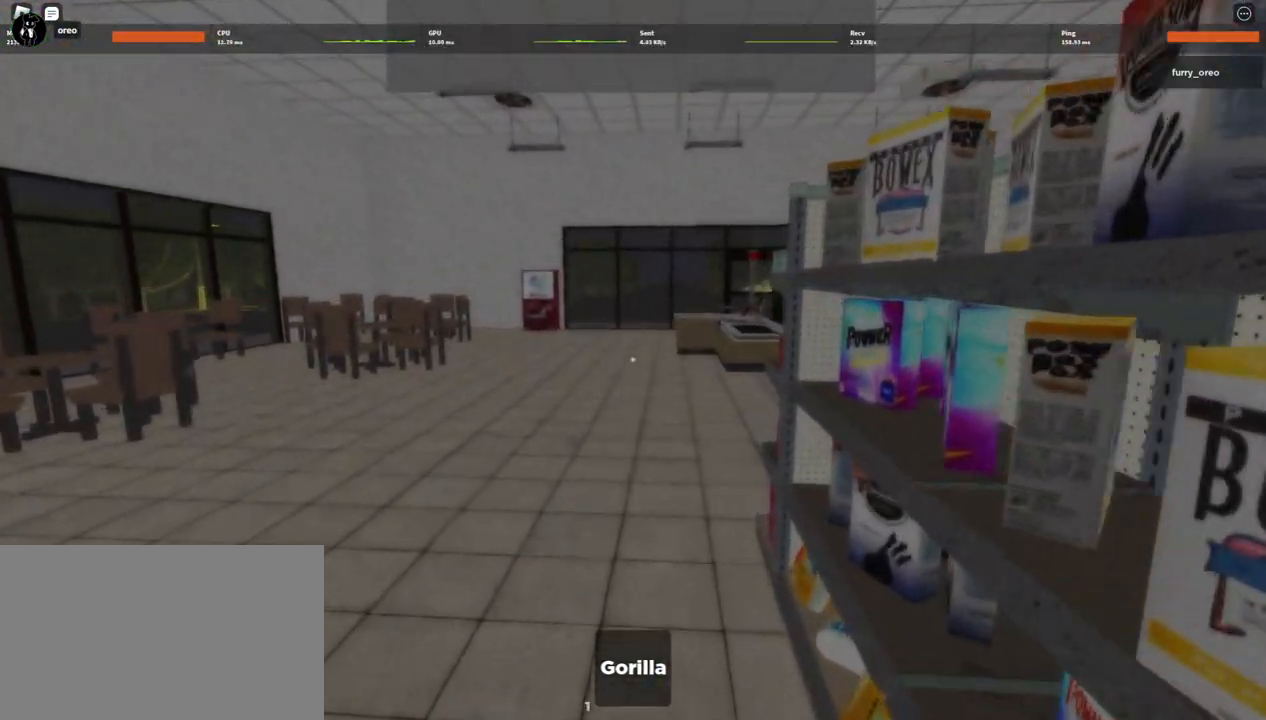
{"keys": ["w"], "mouse": [], "events": []}
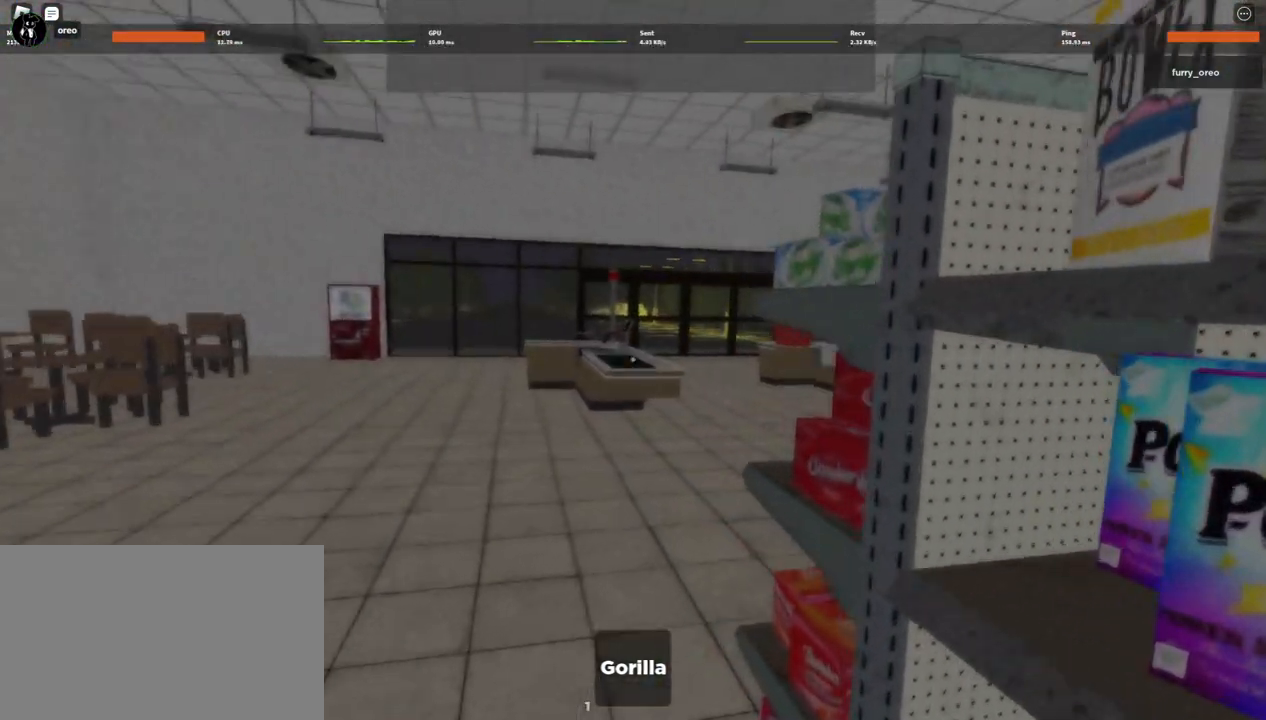
{"keys": ["w"], "mouse": [], "events": []}
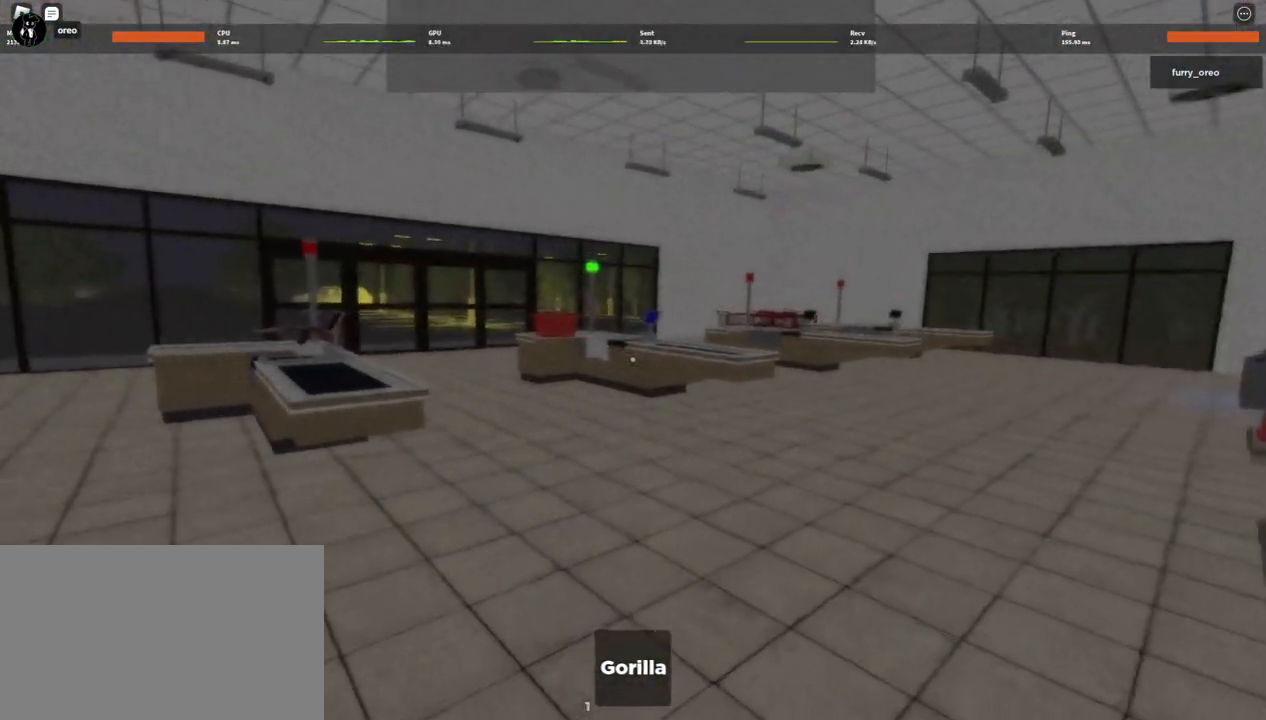
{"keys": [], "mouse": [], "events": [[350, "w", "up"]]}
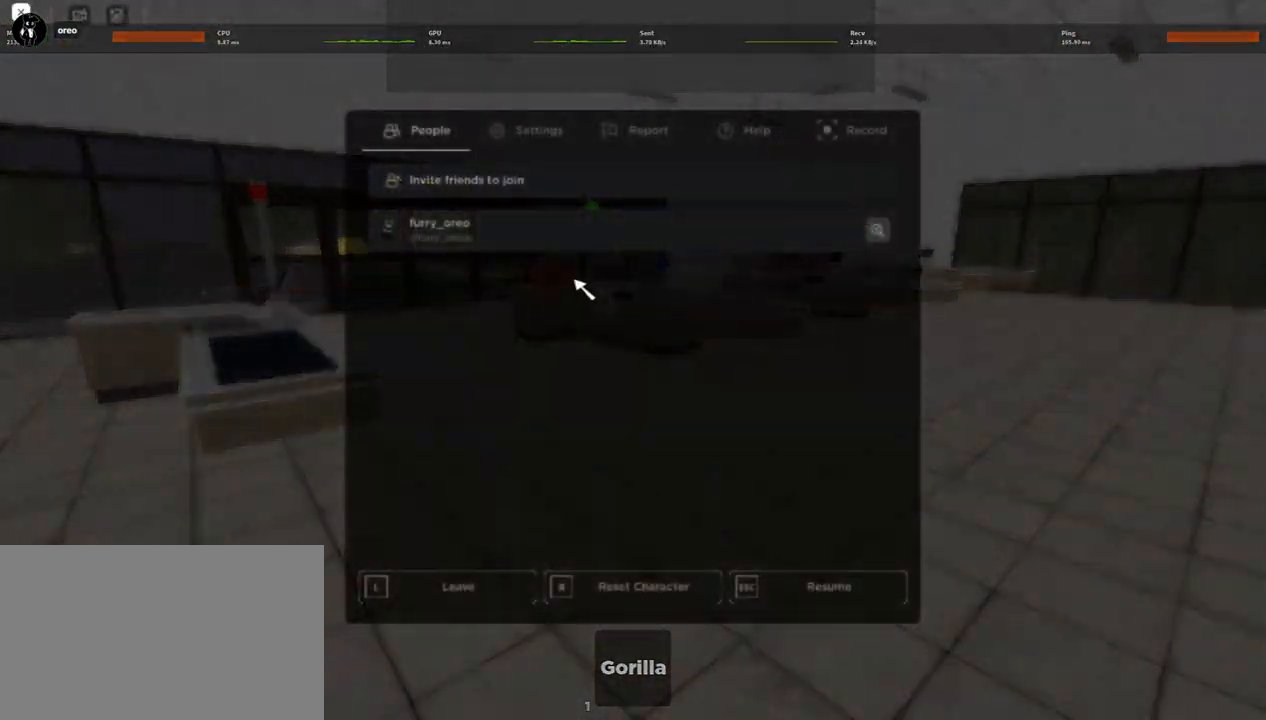
{"keys": [], "mouse": [], "events": []}
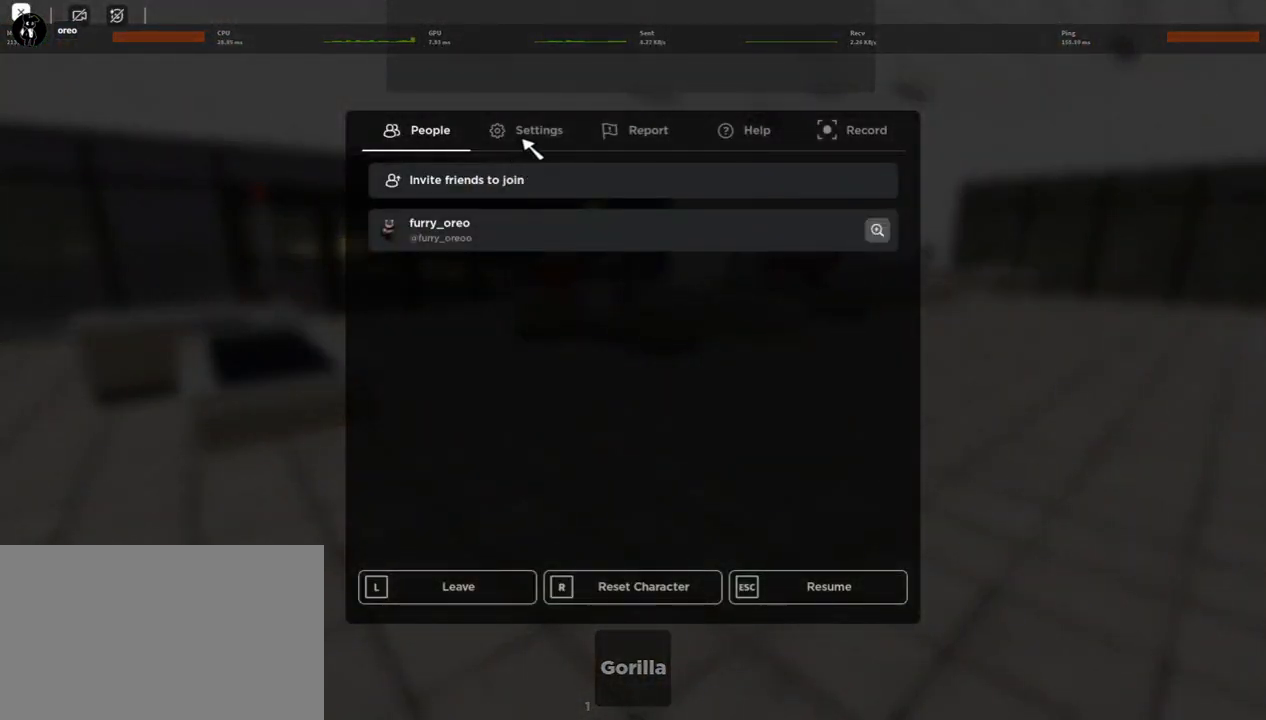
{"keys": [], "mouse": [], "events": [[67, "mouse_left", "down"], [133, "mouse_left", "up"]]}
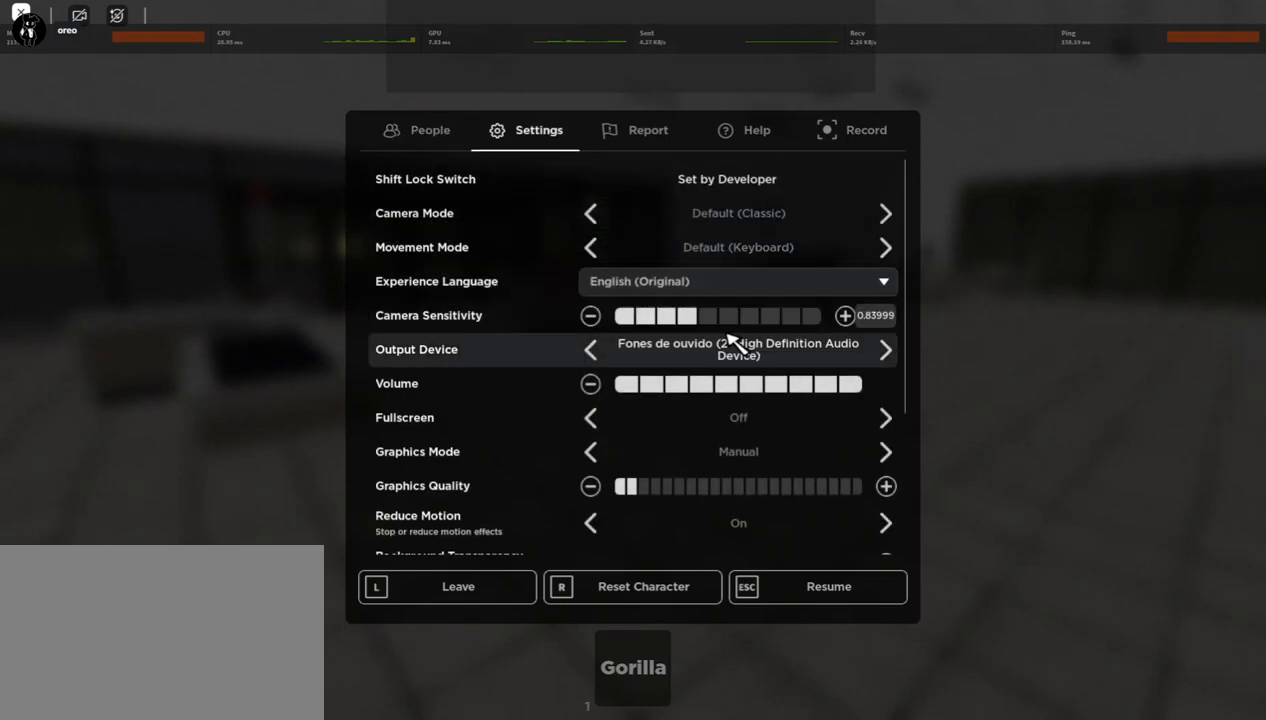
{"keys": [], "mouse": [], "events": []}
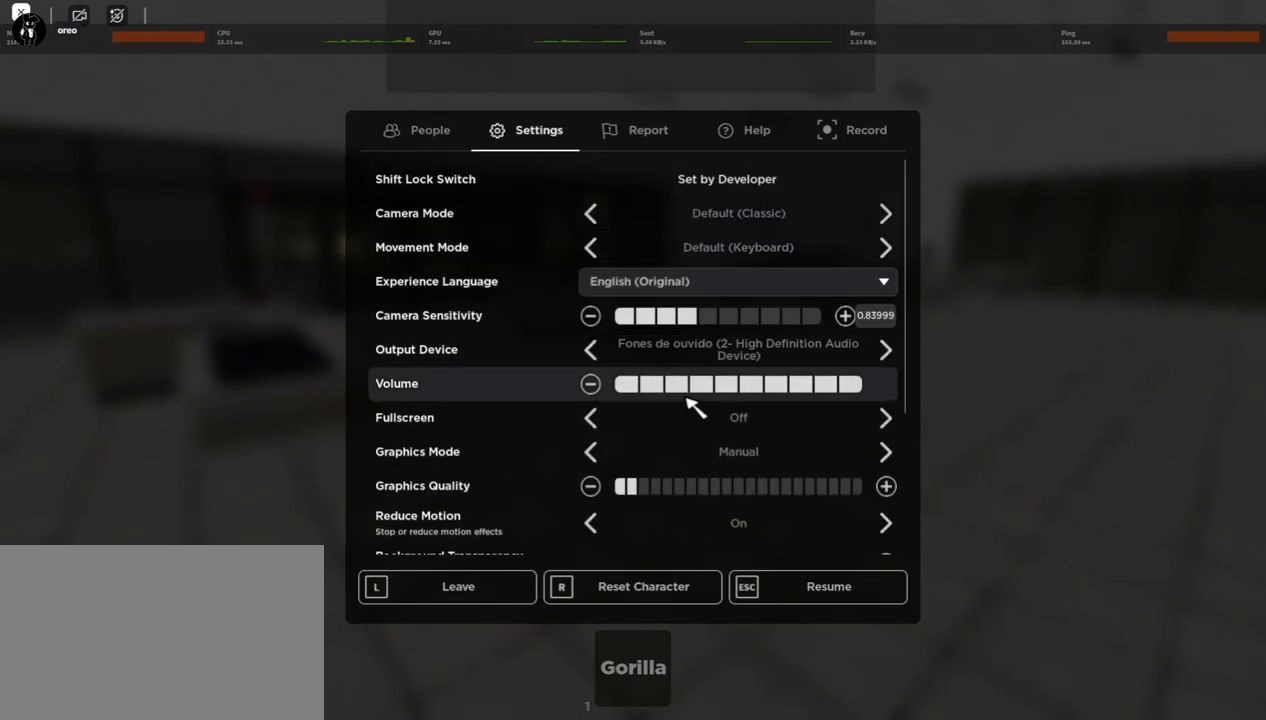
{"keys": [], "mouse": ["left"], "events": [[200, "mouse_left", "down"]]}
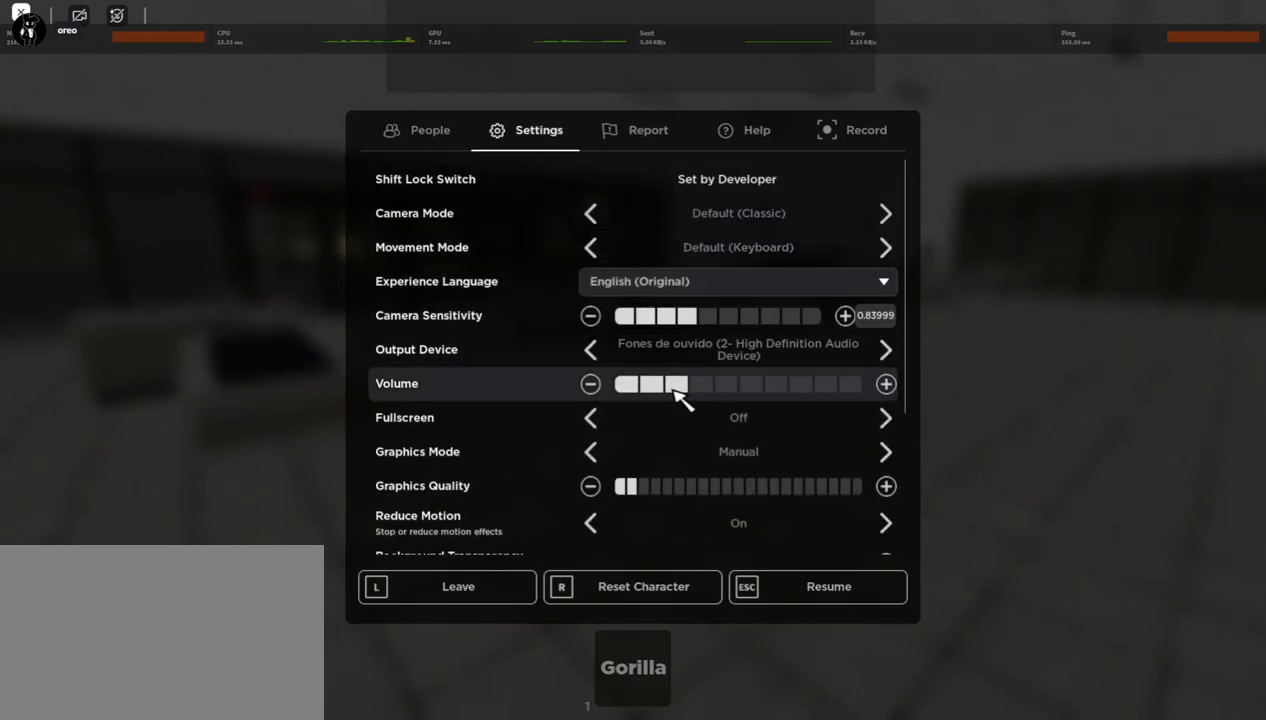
{"keys": [], "mouse": [], "events": [[167, "mouse_left", "up"]]}
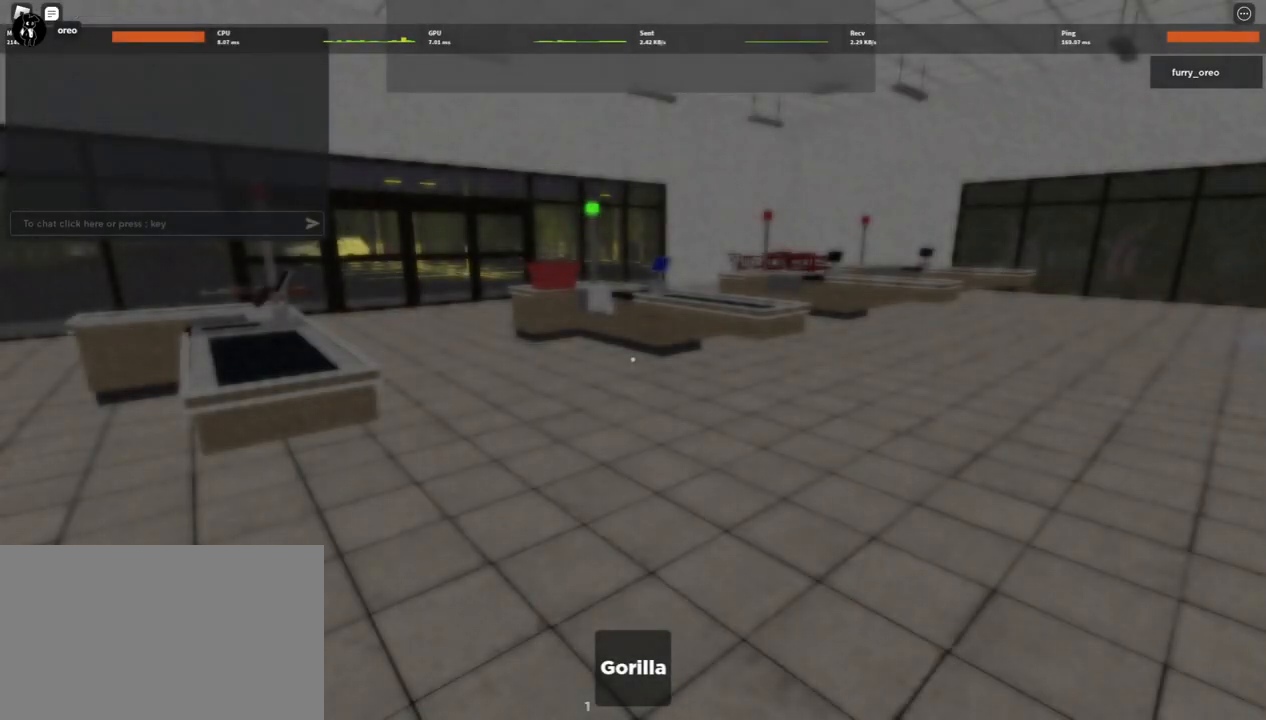
{"keys": ["w"], "mouse": [], "events": [[83, "w", "down"]]}
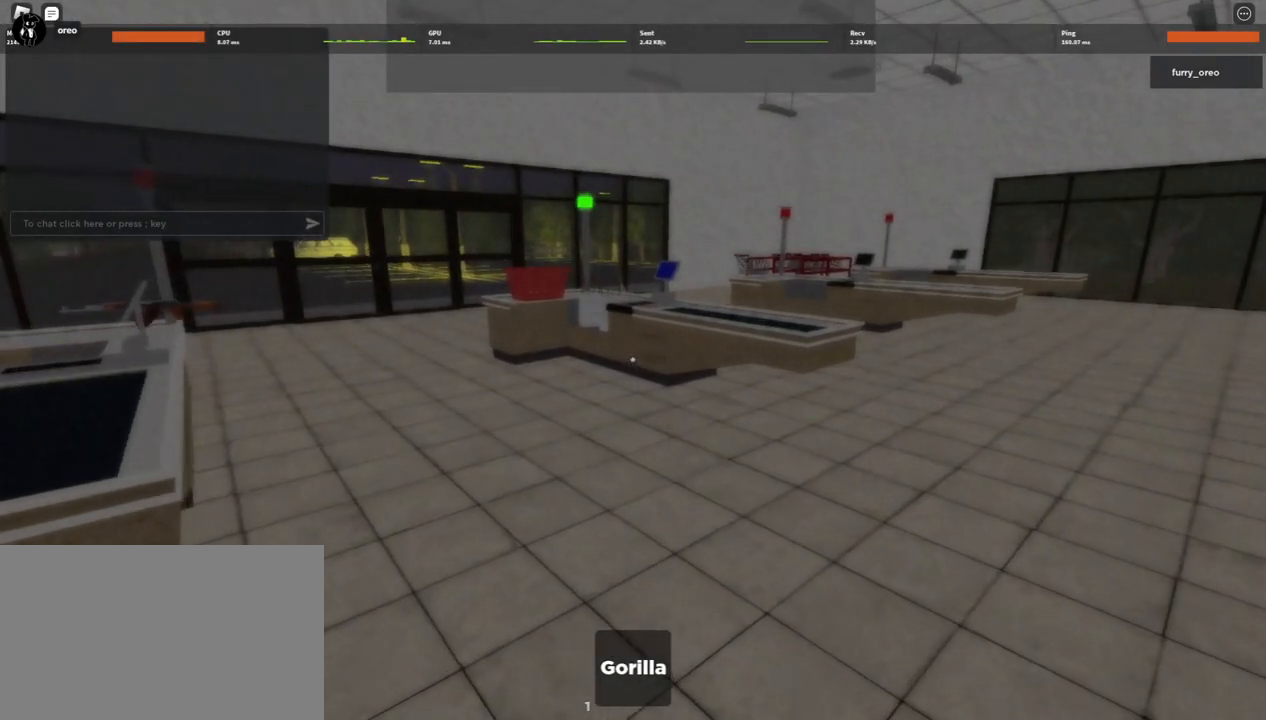
{"keys": ["w"], "mouse": [], "events": [[50, "mouse_left", "down"], [150, "mouse_left", "up"]]}
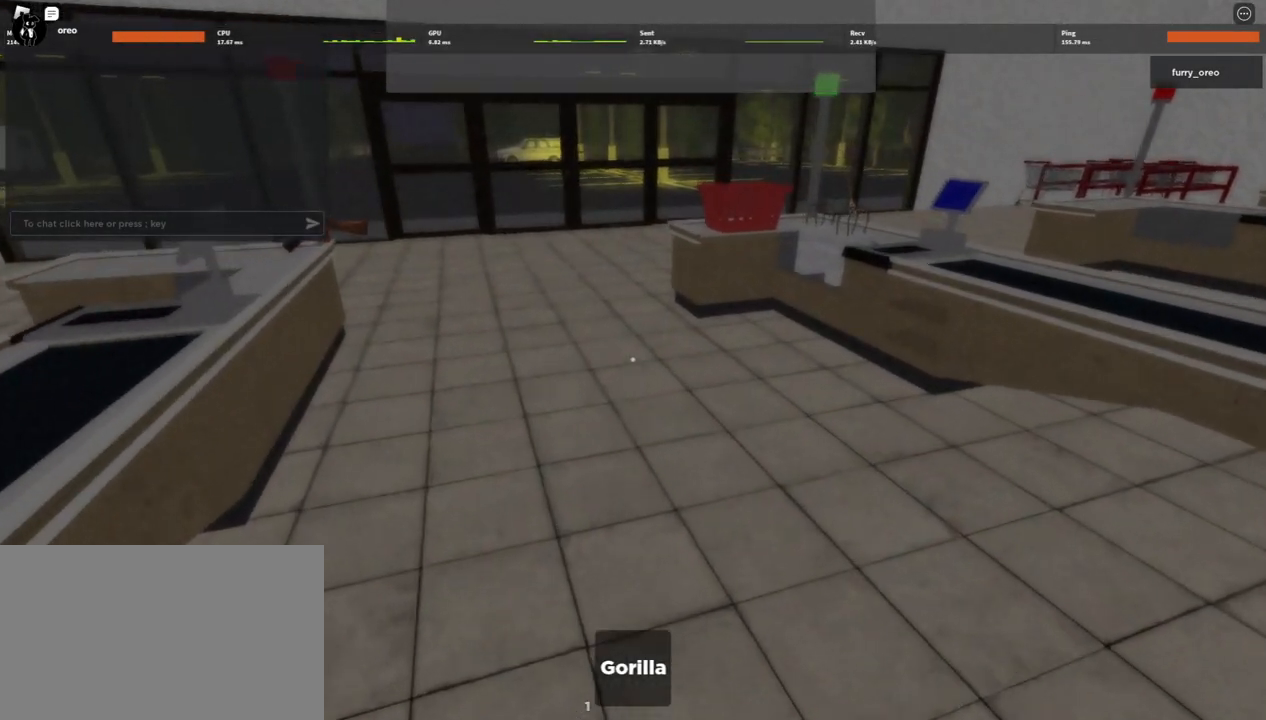
{"keys": ["w"], "mouse": [], "events": []}
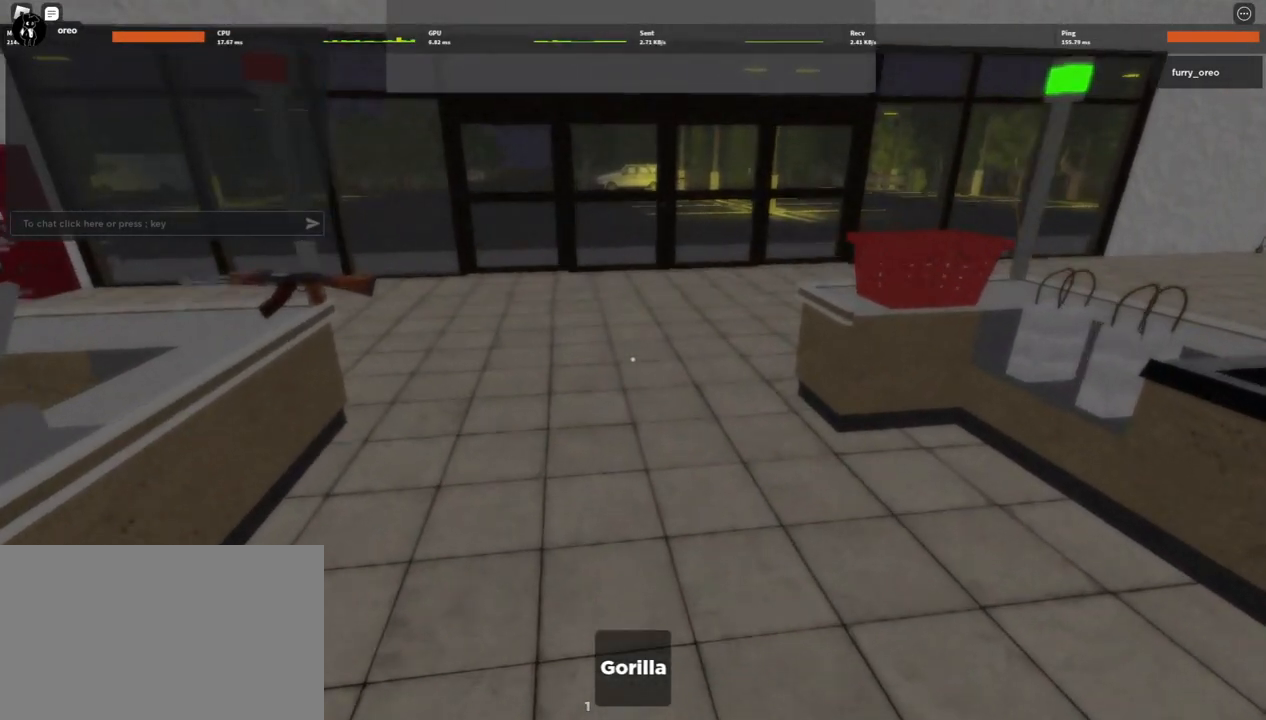
{"keys": ["w"], "mouse": [], "events": []}